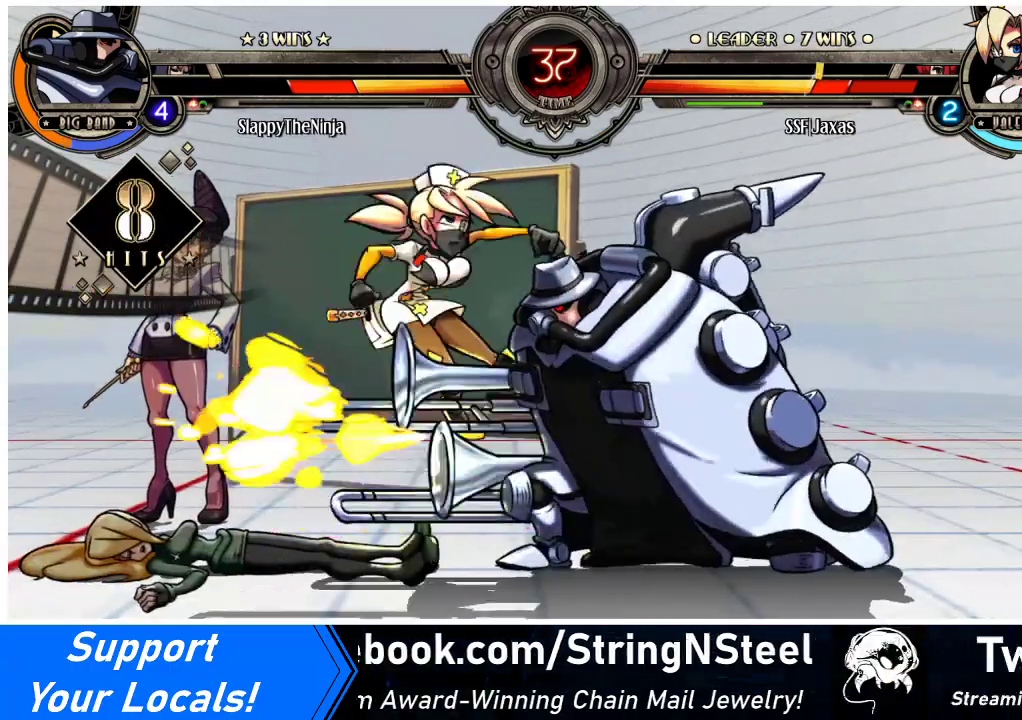
Gameplay with a controller (arcade stick); each line is a JSON object with the inputs held at the frame after it. "events" lists button and stick changes between this image and that frame as [ms after this image, input, new state], when the widget could be followed in between. Not read: L3 R3.
{"buttons": ["DPAD_LEFT"], "events": [[133, "SQUARE", "down"], [133, "TRIANGLE", "down"], [267, "SQUARE", "up"], [267, "TRIANGLE", "up"]]}
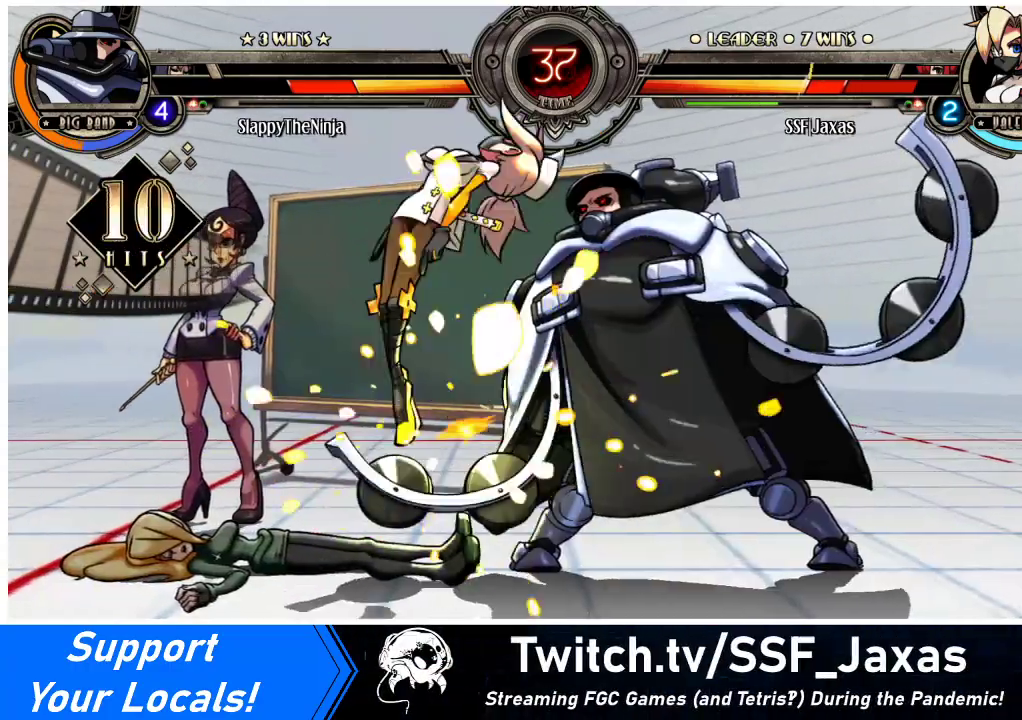
{"buttons": ["DPAD_LEFT"], "events": []}
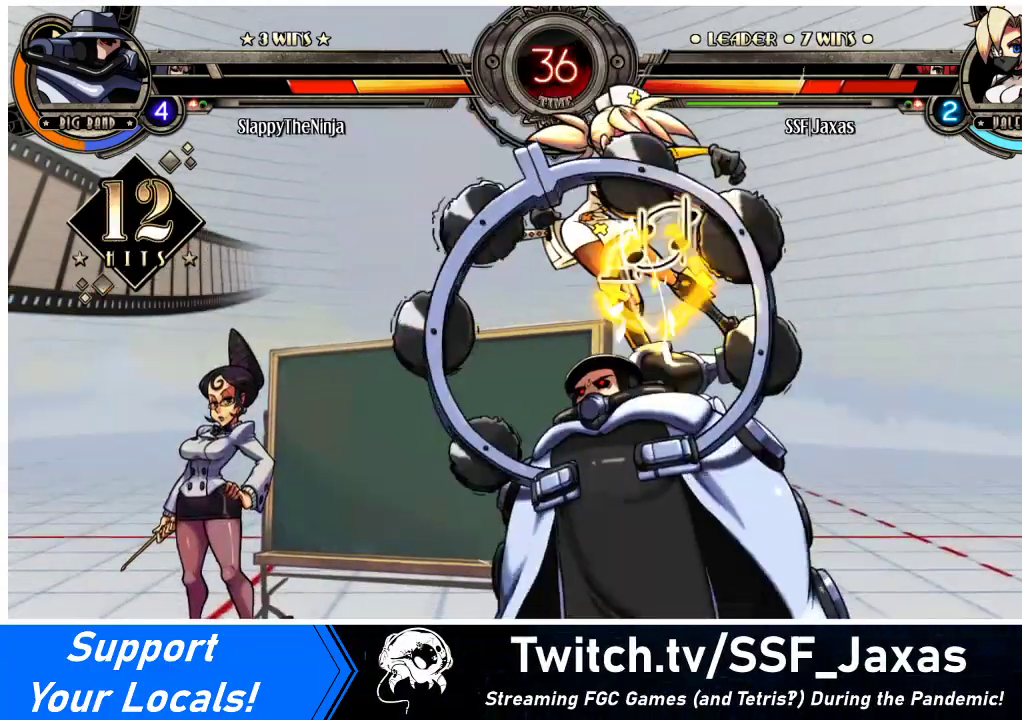
{"buttons": ["DPAD_LEFT"], "events": []}
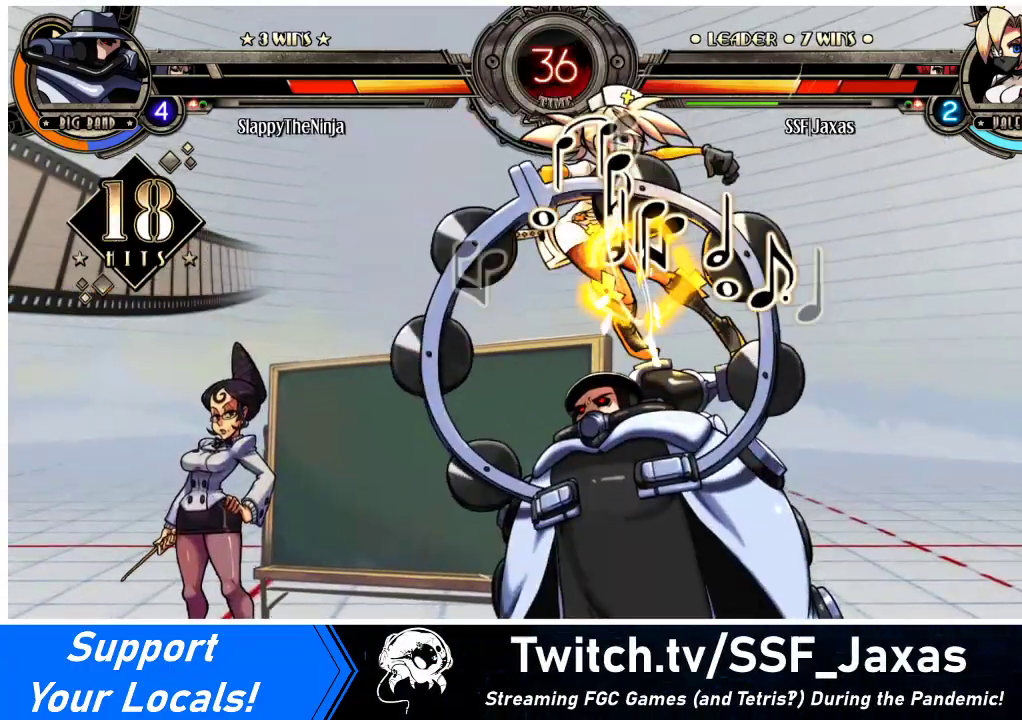
{"buttons": ["DPAD_LEFT"], "events": [[233, "SQUARE", "down"], [233, "TRIANGLE", "down"], [400, "SQUARE", "up"], [400, "TRIANGLE", "up"]]}
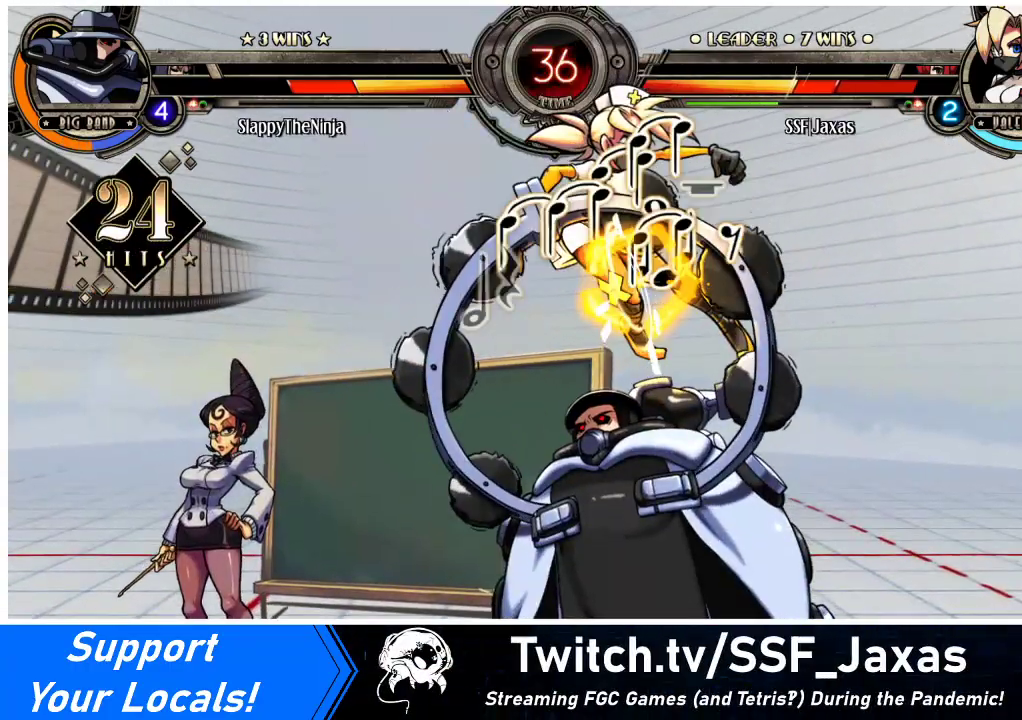
{"buttons": ["SQUARE", "TRIANGLE", "DPAD_LEFT"], "events": [[67, "SQUARE", "down"], [67, "TRIANGLE", "down"], [233, "SQUARE", "up"], [233, "TRIANGLE", "up"], [500, "SQUARE", "down"], [500, "TRIANGLE", "down"]]}
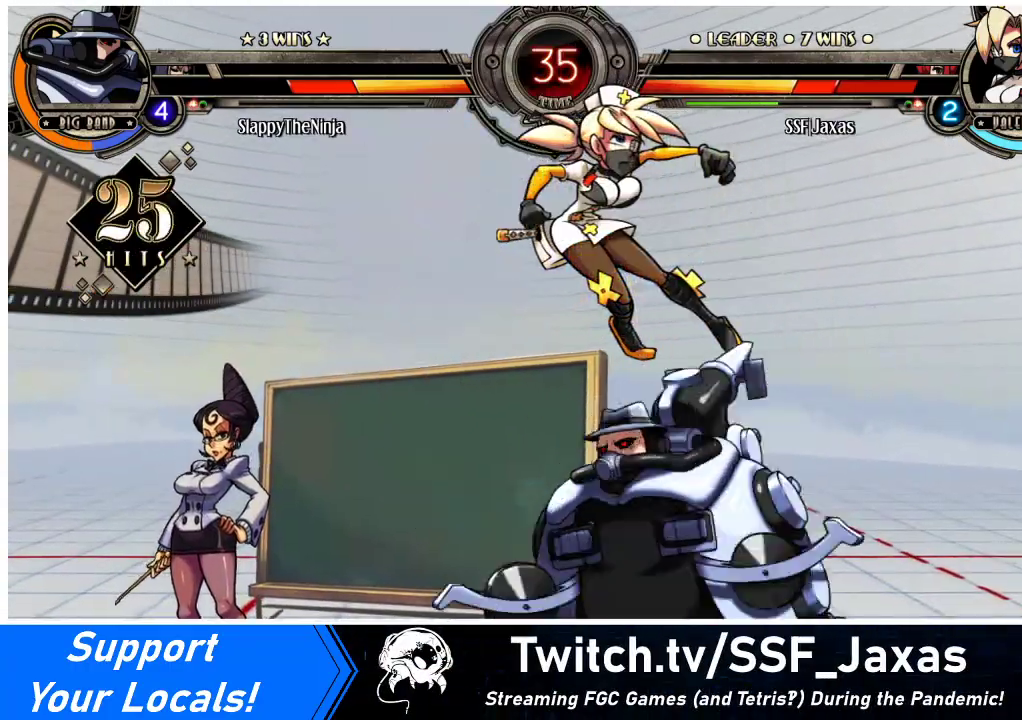
{"buttons": ["DPAD_UP", "DPAD_LEFT"], "events": [[133, "DPAD_DOWN", "down"], [133, "SQUARE", "up"], [133, "TRIANGLE", "up"], [233, "DPAD_DOWN", "up"], [367, "DPAD_UP", "down"]]}
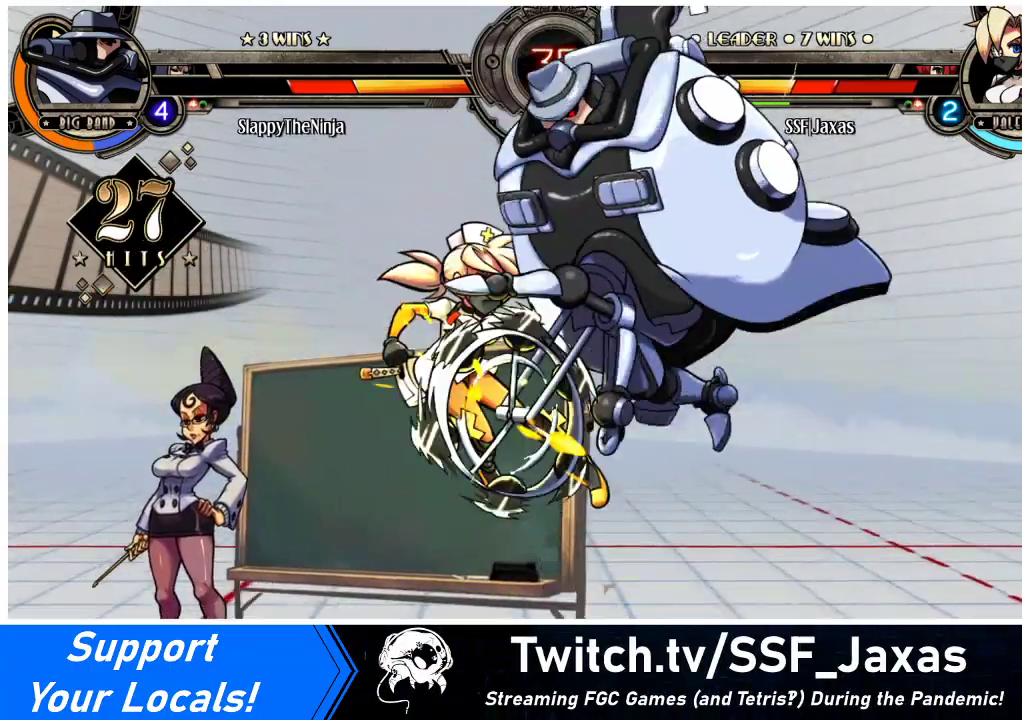
{"buttons": ["DPAD_LEFT"], "events": [[67, "DPAD_UP", "up"]]}
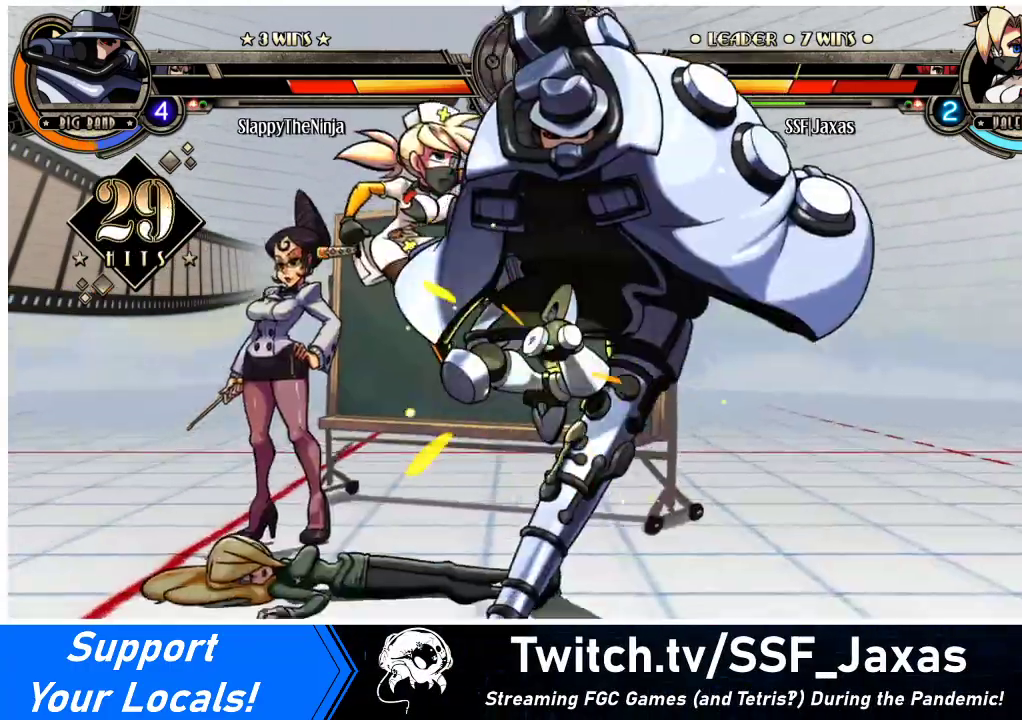
{"buttons": ["DPAD_UP", "DPAD_LEFT"], "events": [[33, "DPAD_UP", "down"], [167, "DPAD_UP", "up"], [267, "DPAD_UP", "down"], [400, "DPAD_UP", "up"], [467, "DPAD_UP", "down"]]}
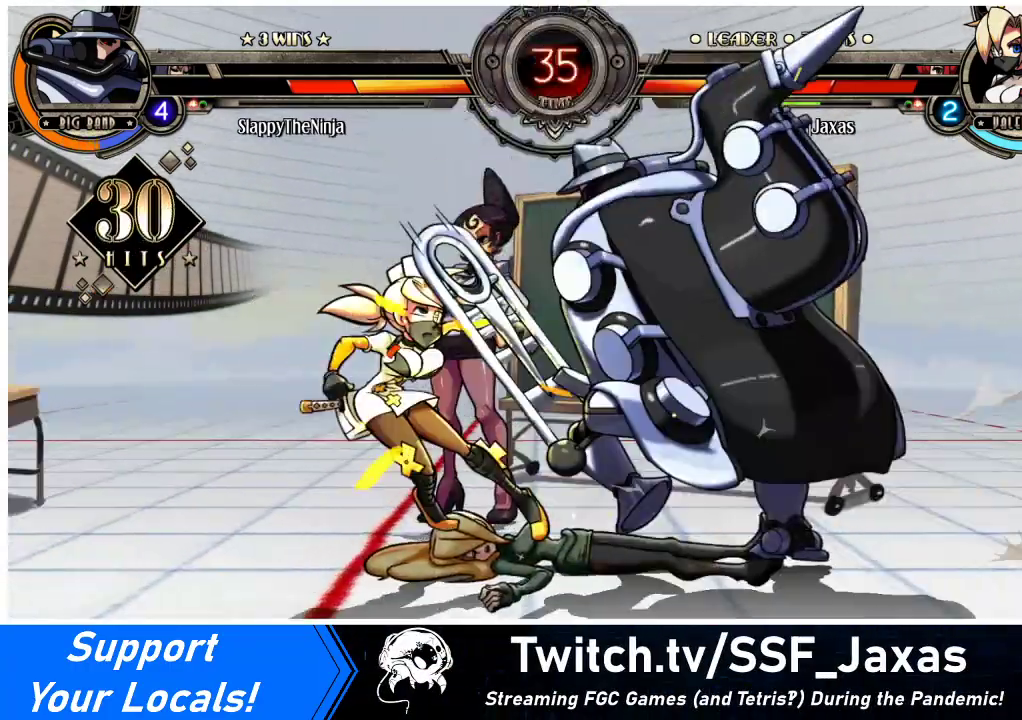
{"buttons": ["DPAD_LEFT"], "events": [[67, "DPAD_UP", "up"], [200, "SQUARE", "down"], [233, "SQUARE", "up"]]}
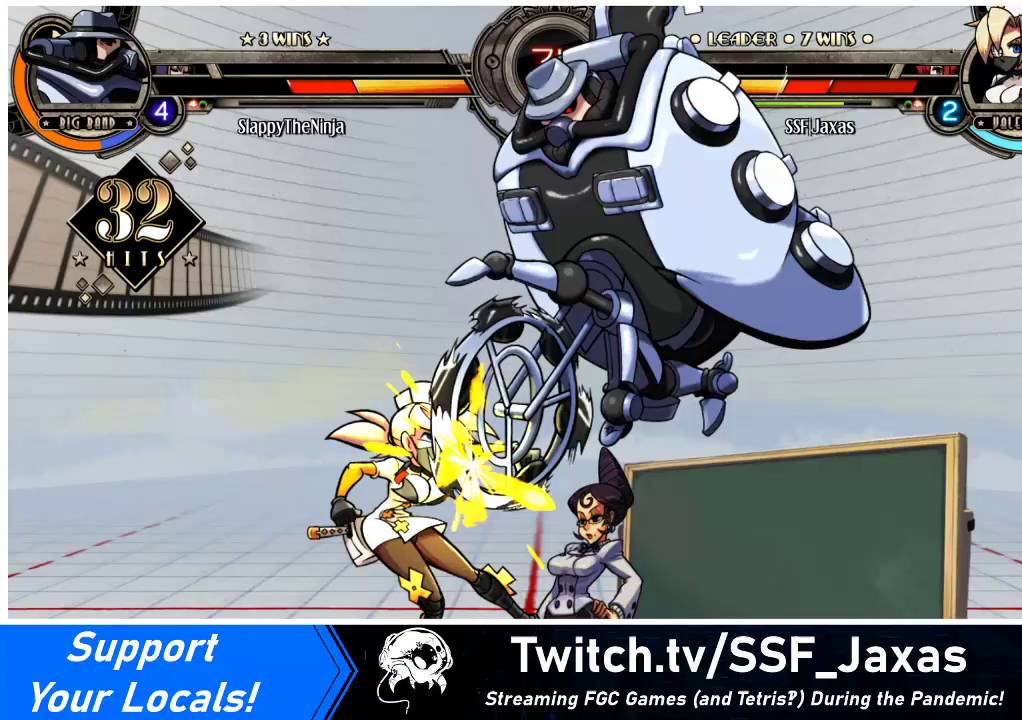
{"buttons": ["DPAD_LEFT"], "events": []}
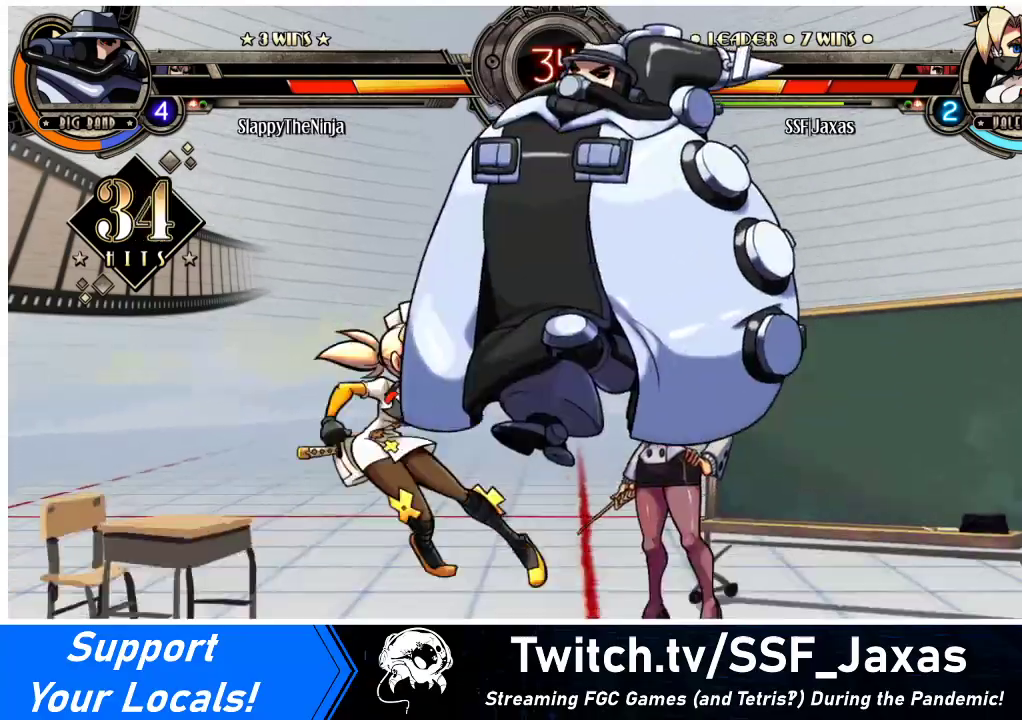
{"buttons": ["DPAD_UP", "DPAD_LEFT"], "events": [[200, "DPAD_UP", "down"], [300, "DPAD_UP", "up"], [367, "DPAD_UP", "down"]]}
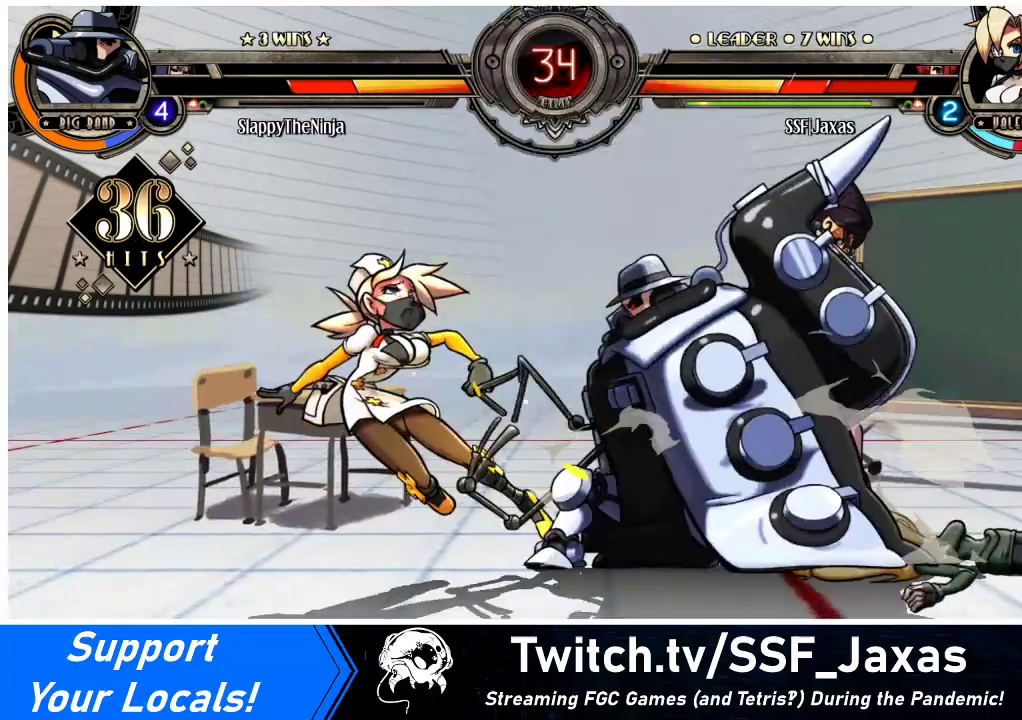
{"buttons": ["DPAD_UP", "DPAD_LEFT"], "events": []}
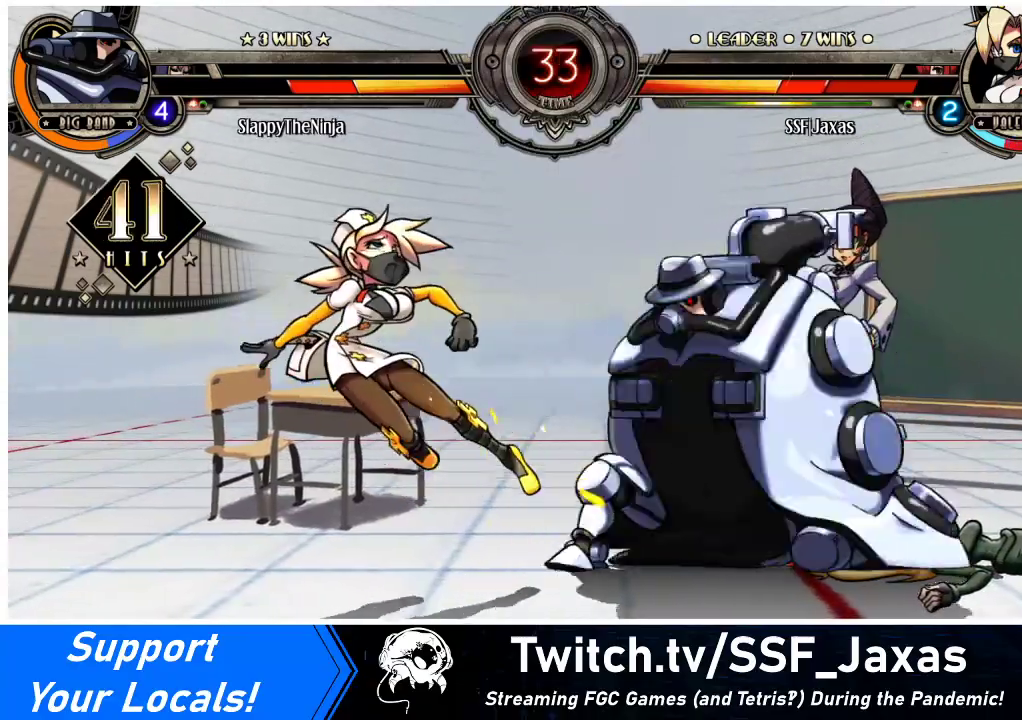
{"buttons": ["DPAD_UP", "DPAD_LEFT"], "events": []}
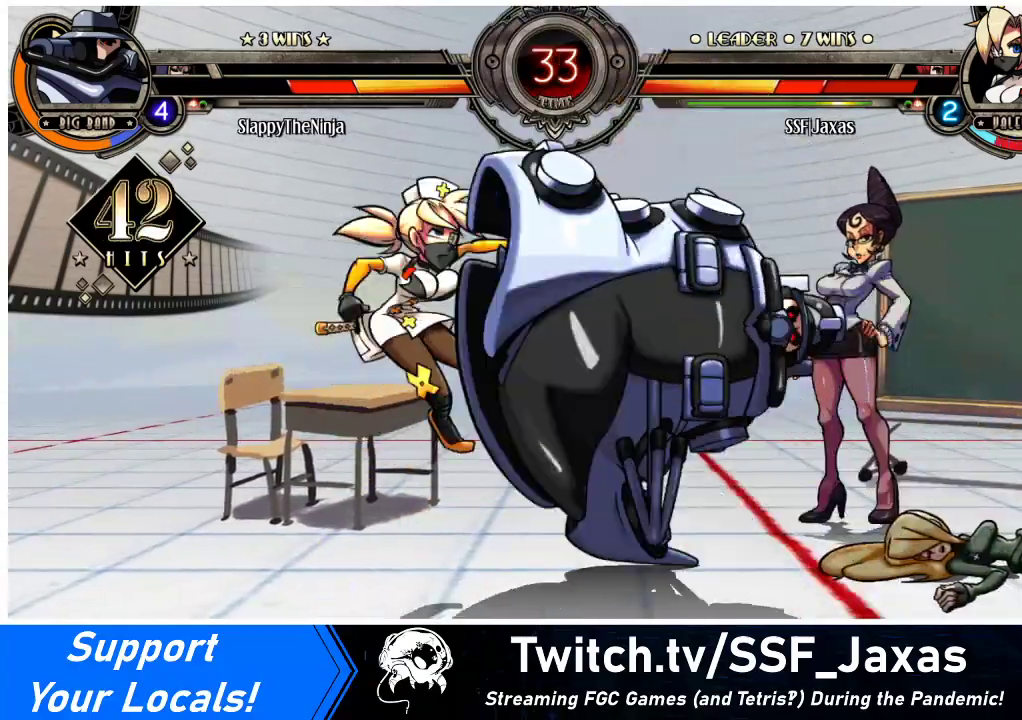
{"buttons": ["DPAD_UP", "DPAD_LEFT"], "events": []}
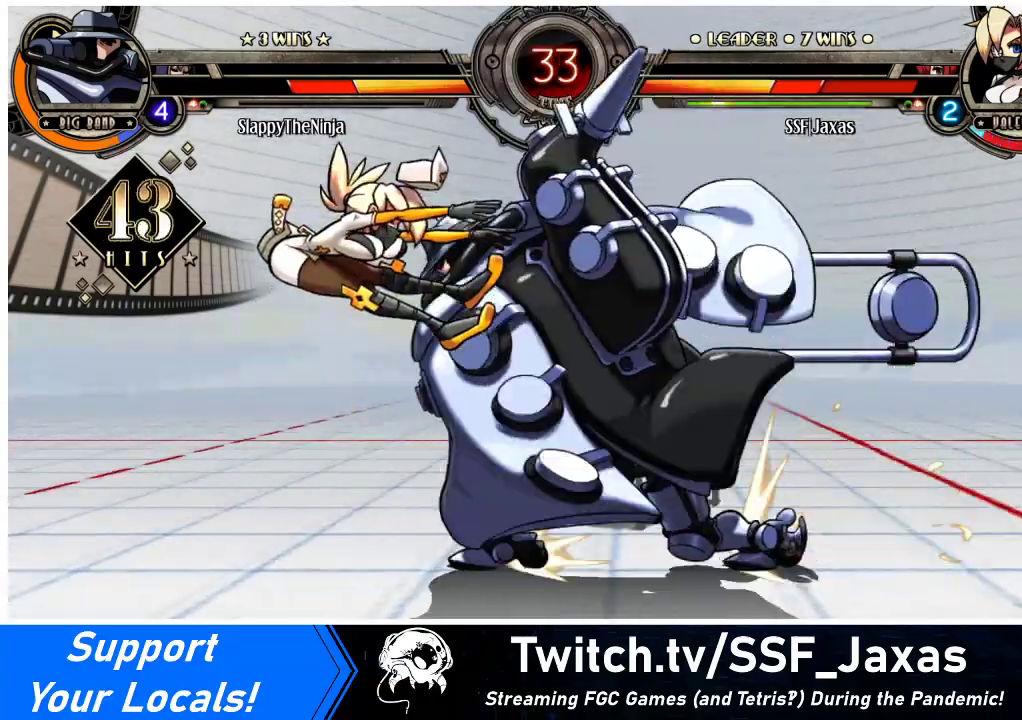
{"buttons": ["DPAD_UP", "DPAD_LEFT"], "events": [[33, "SQUARE", "down"], [200, "SQUARE", "up"], [300, "SQUARE", "down"], [433, "SQUARE", "up"]]}
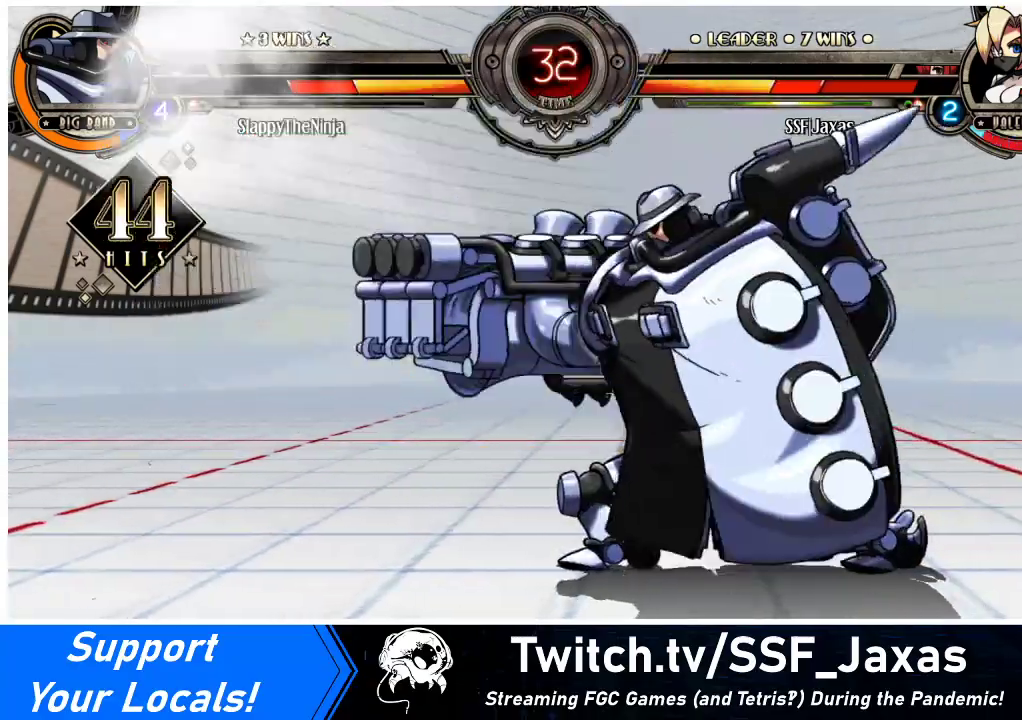
{"buttons": ["SQUARE", "DPAD_UP", "DPAD_LEFT"], "events": [[67, "SQUARE", "down"], [267, "SQUARE", "up"], [400, "SQUARE", "down"]]}
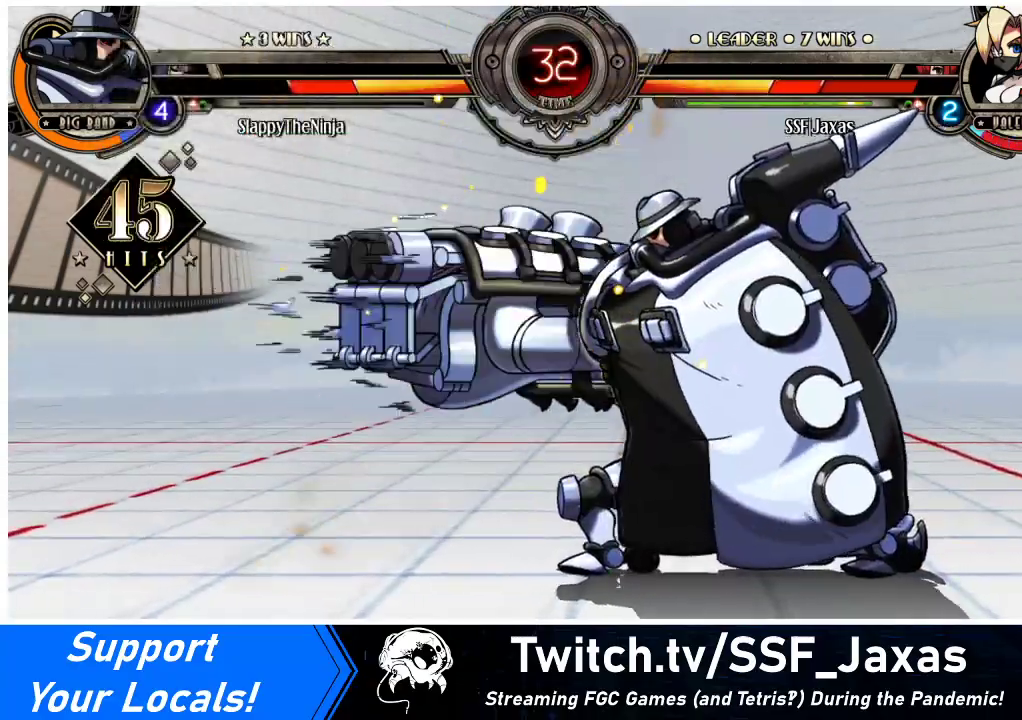
{"buttons": ["SQUARE", "DPAD_UP", "DPAD_LEFT"], "events": [[100, "SQUARE", "up"], [233, "SQUARE", "down"]]}
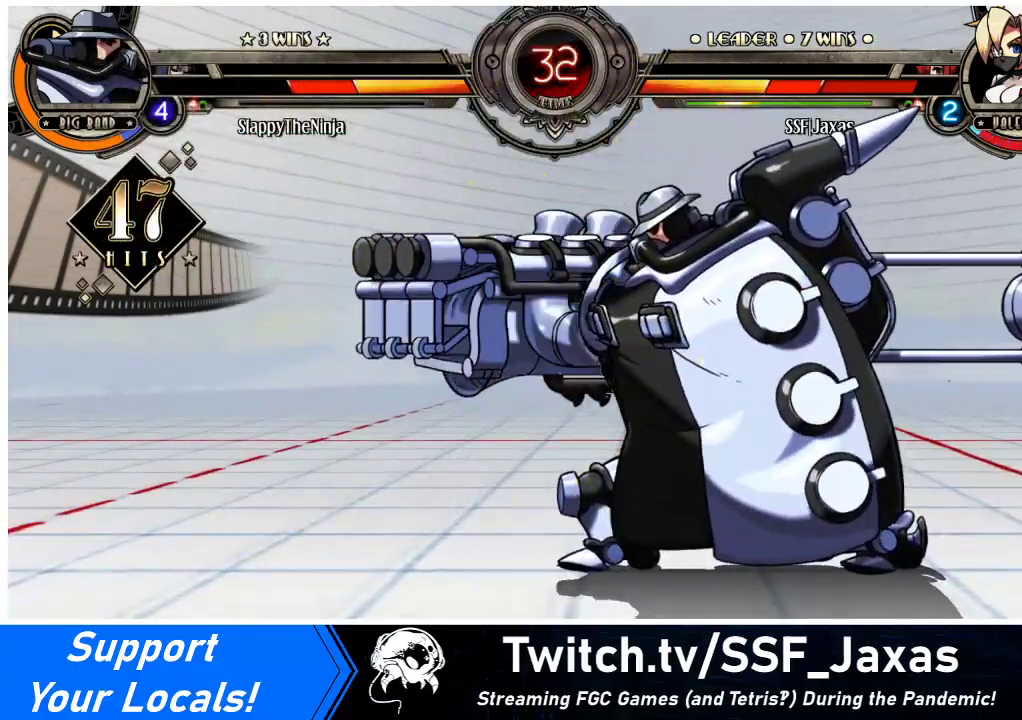
{"buttons": ["SQUARE", "DPAD_UP", "DPAD_LEFT"], "events": []}
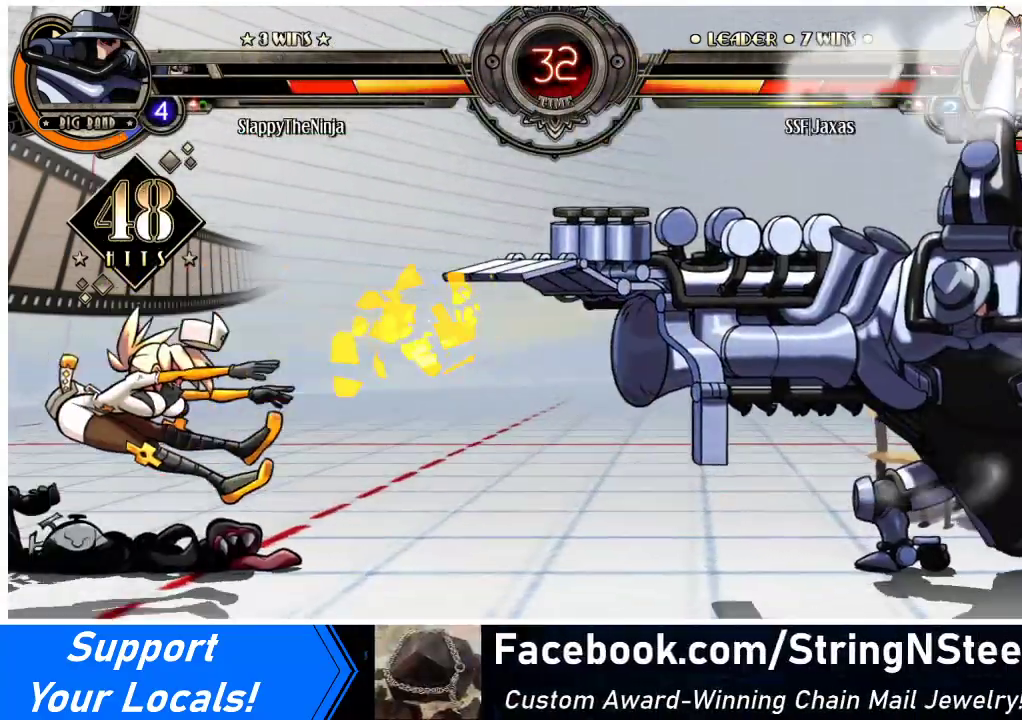
{"buttons": ["SQUARE", "DPAD_UP", "DPAD_LEFT"], "events": []}
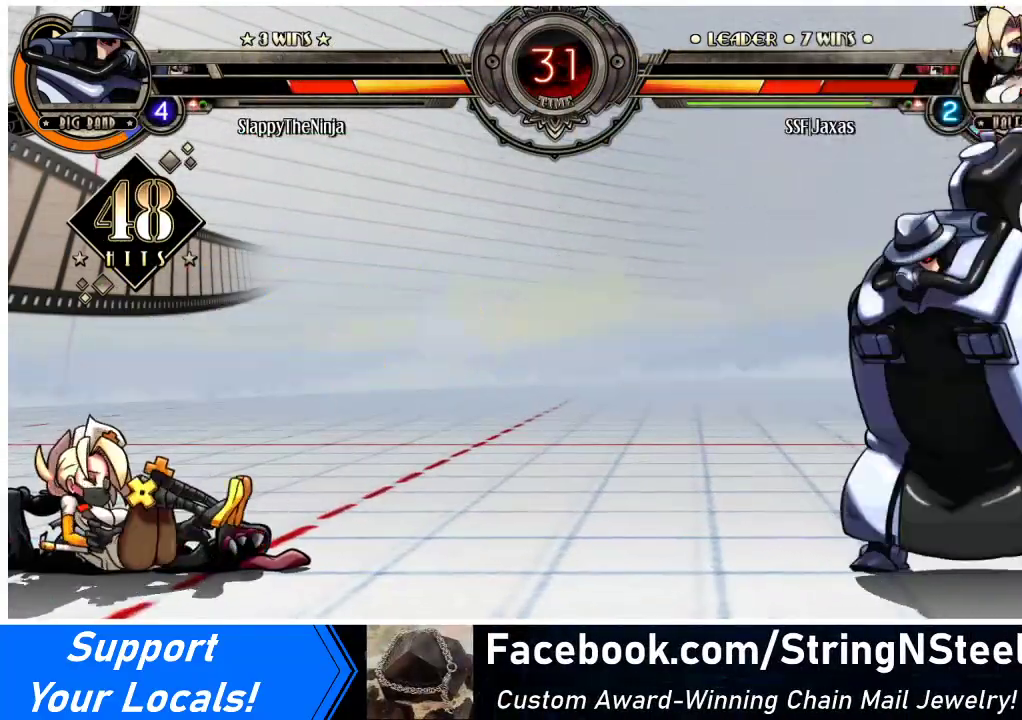
{"buttons": ["DPAD_LEFT"], "events": [[100, "DPAD_UP", "up"], [133, "SQUARE", "up"]]}
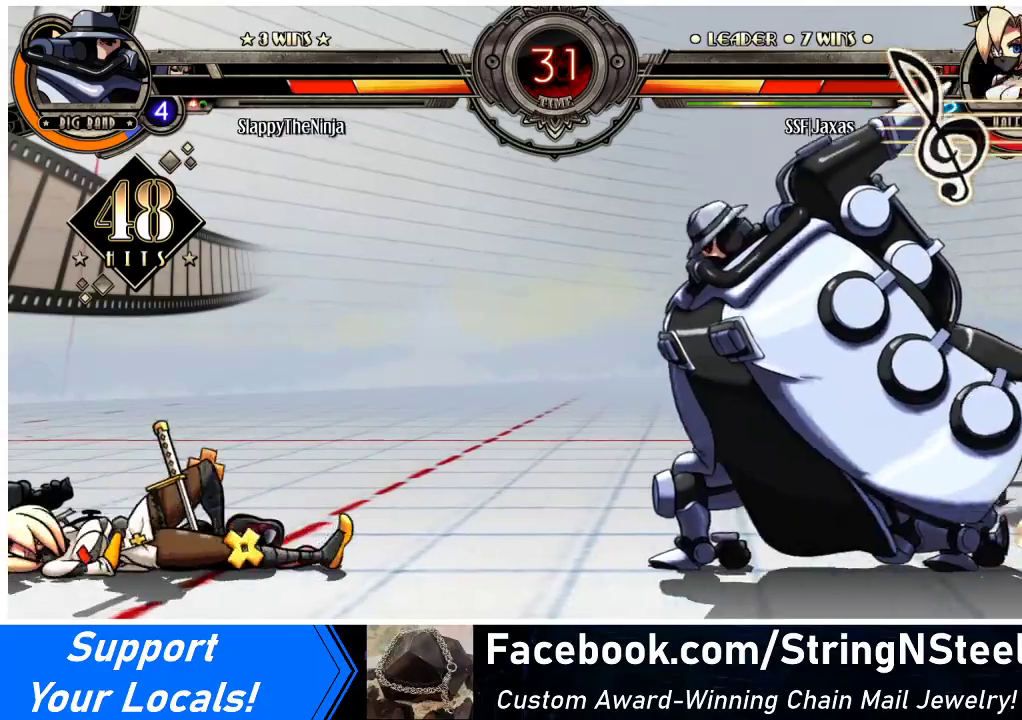
{"buttons": ["DPAD_UP", "DPAD_LEFT"], "events": [[100, "DPAD_UP", "down"]]}
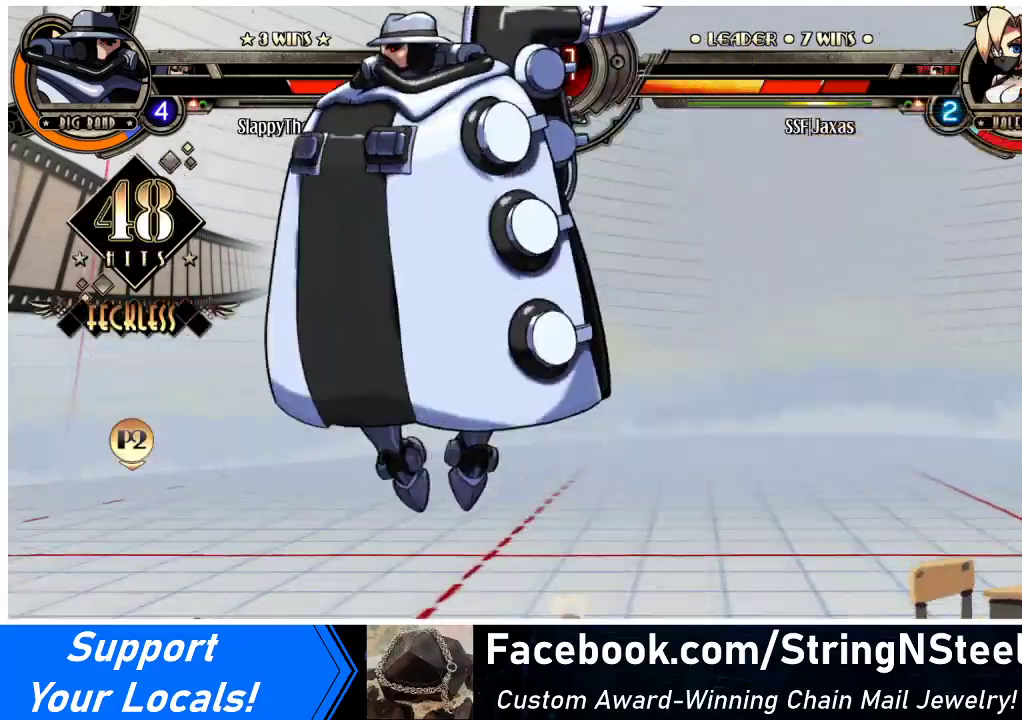
{"buttons": ["DPAD_UP", "DPAD_LEFT"], "events": []}
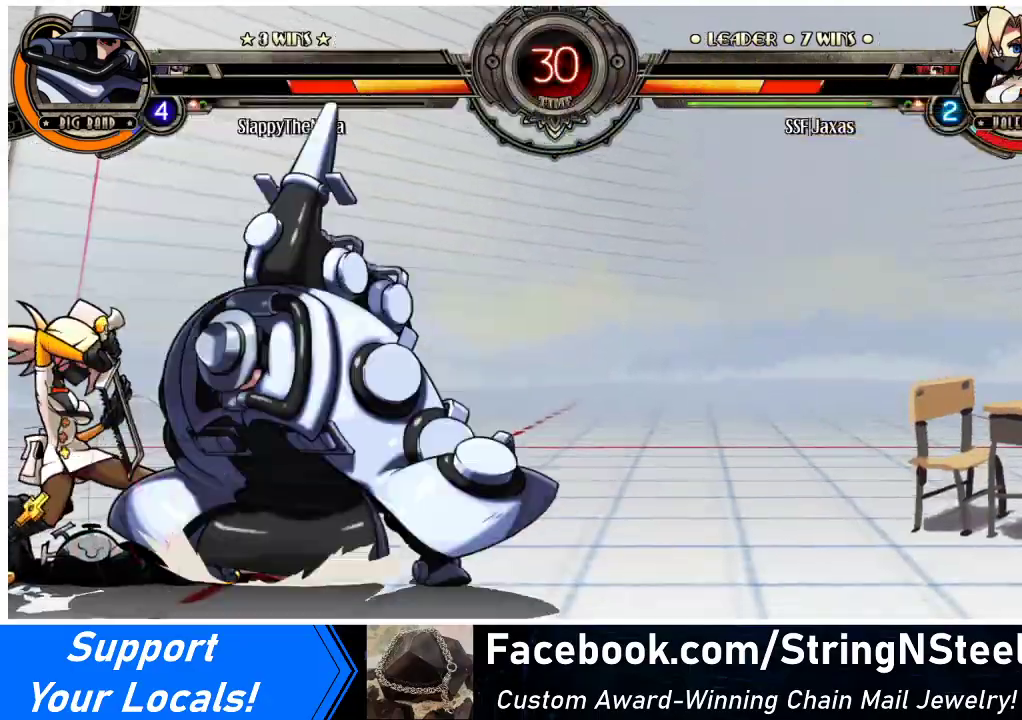
{"buttons": ["DPAD_UP", "DPAD_LEFT"], "events": [[167, "SQUARE", "down"], [167, "TRIANGLE", "down"], [233, "TRIANGLE", "up"], [267, "SQUARE", "up"]]}
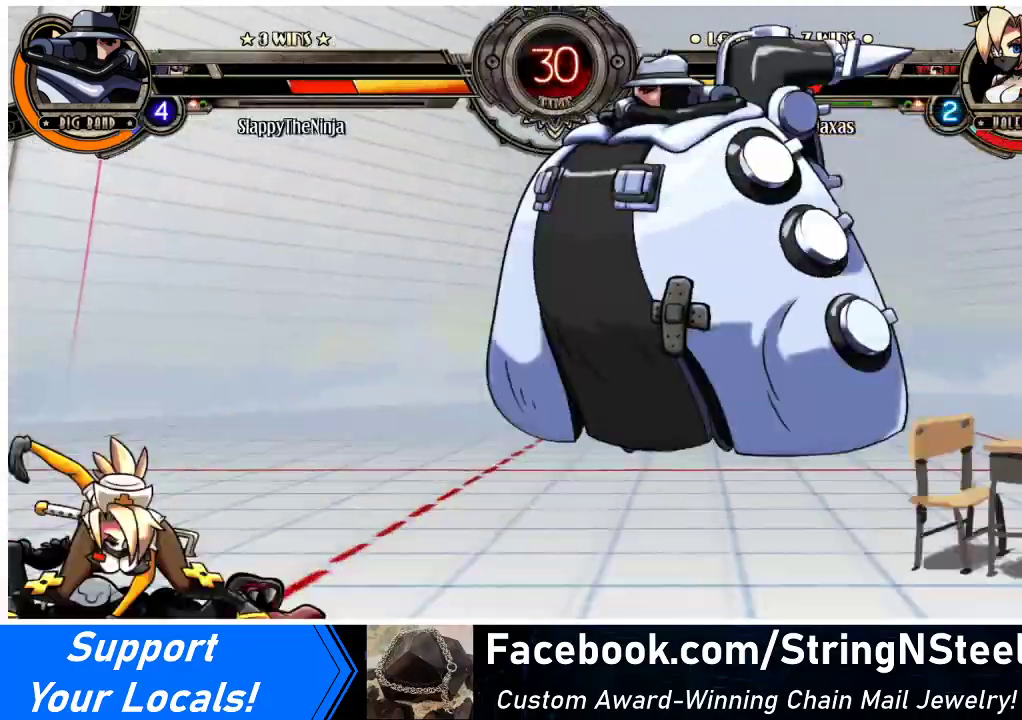
{"buttons": ["DPAD_LEFT"], "events": [[500, "DPAD_UP", "up"]]}
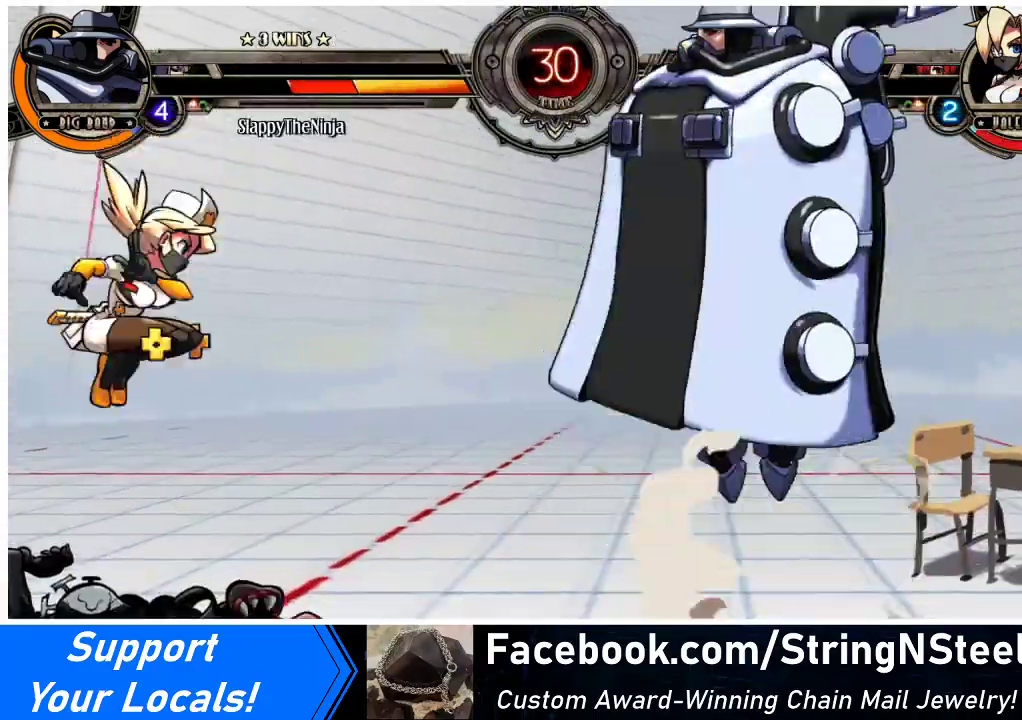
{"buttons": [], "events": [[67, "DPAD_LEFT", "up"], [100, "DPAD_RIGHT", "down"], [167, "DPAD_RIGHT", "up"], [200, "DPAD_RIGHT", "down"], [500, "DPAD_RIGHT", "up"]]}
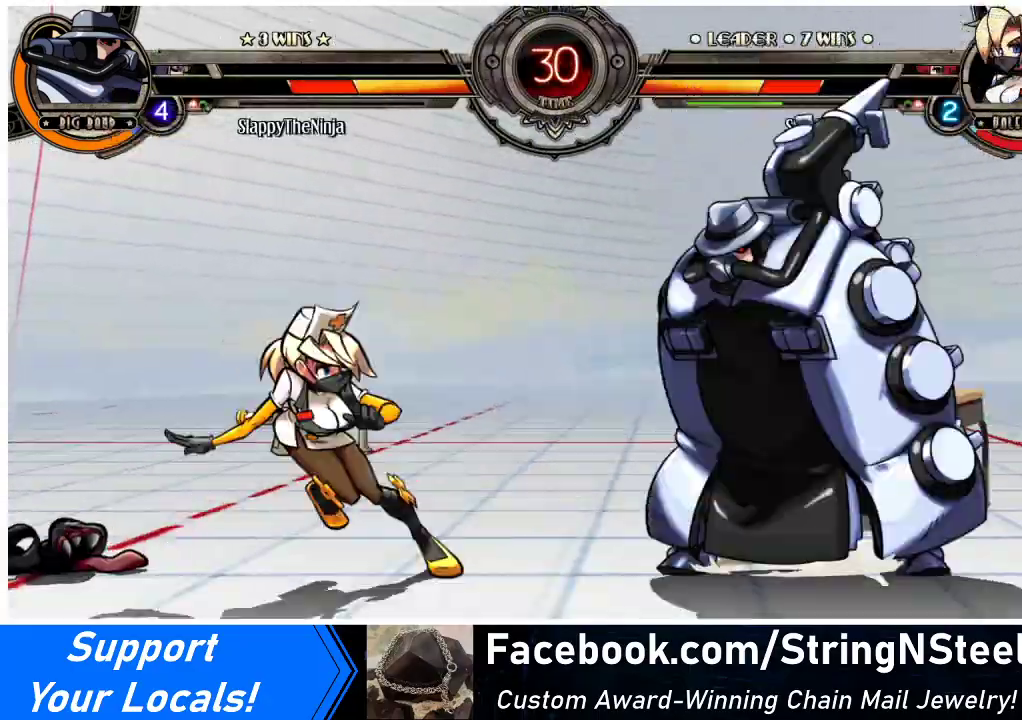
{"buttons": [], "events": [[33, "DPAD_LEFT", "down"], [33, "DPAD_UP", "down"], [233, "DPAD_UP", "up"], [400, "DPAD_LEFT", "up"], [433, "DPAD_RIGHT", "down"], [500, "DPAD_RIGHT", "up"]]}
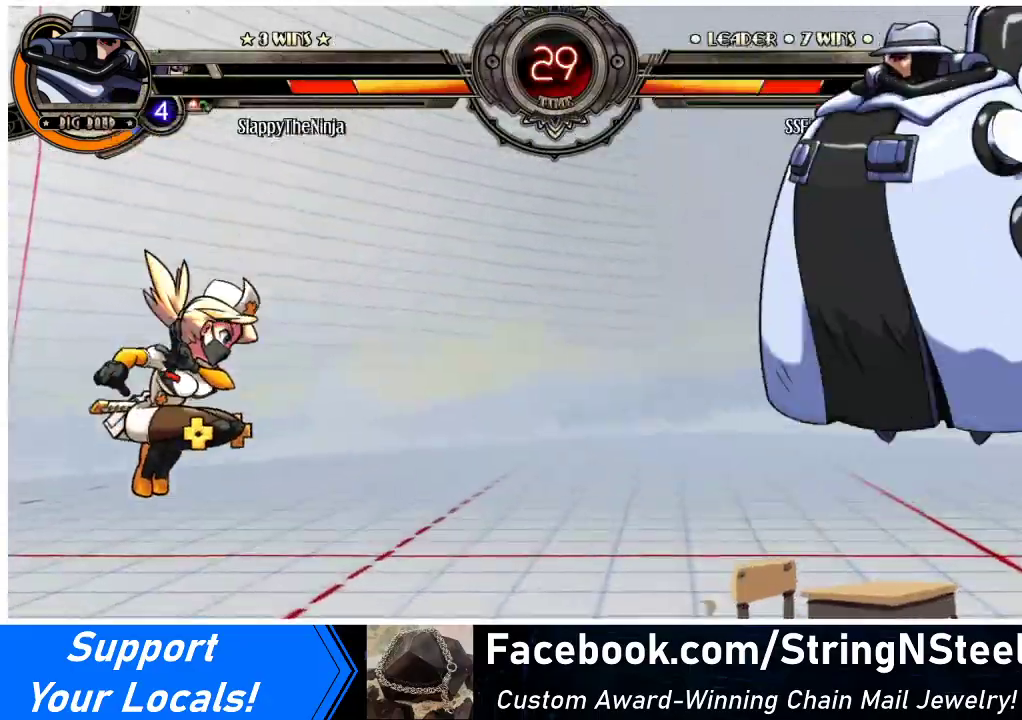
{"buttons": ["DPAD_UP", "DPAD_LEFT"], "events": [[67, "DPAD_RIGHT", "down"], [233, "DPAD_RIGHT", "up"], [267, "DPAD_LEFT", "down"], [400, "DPAD_UP", "down"]]}
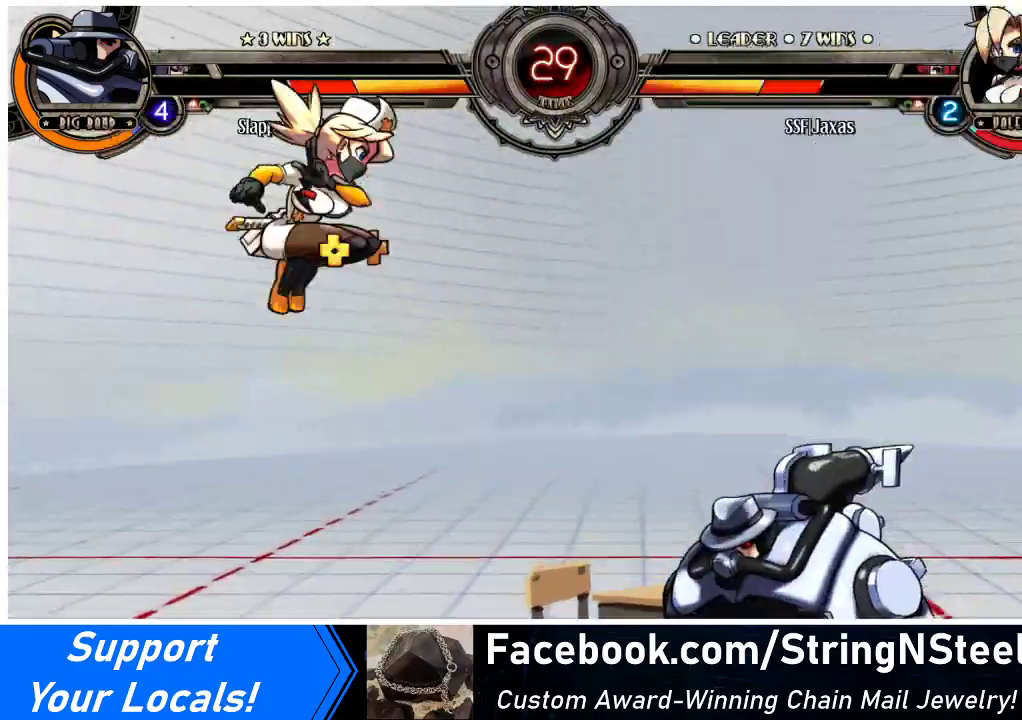
{"buttons": ["DPAD_DOWN"], "events": [[67, "DPAD_UP", "up"], [133, "DPAD_UP", "down"], [367, "DPAD_UP", "up"], [467, "DPAD_DOWN", "down"], [500, "DPAD_LEFT", "up"]]}
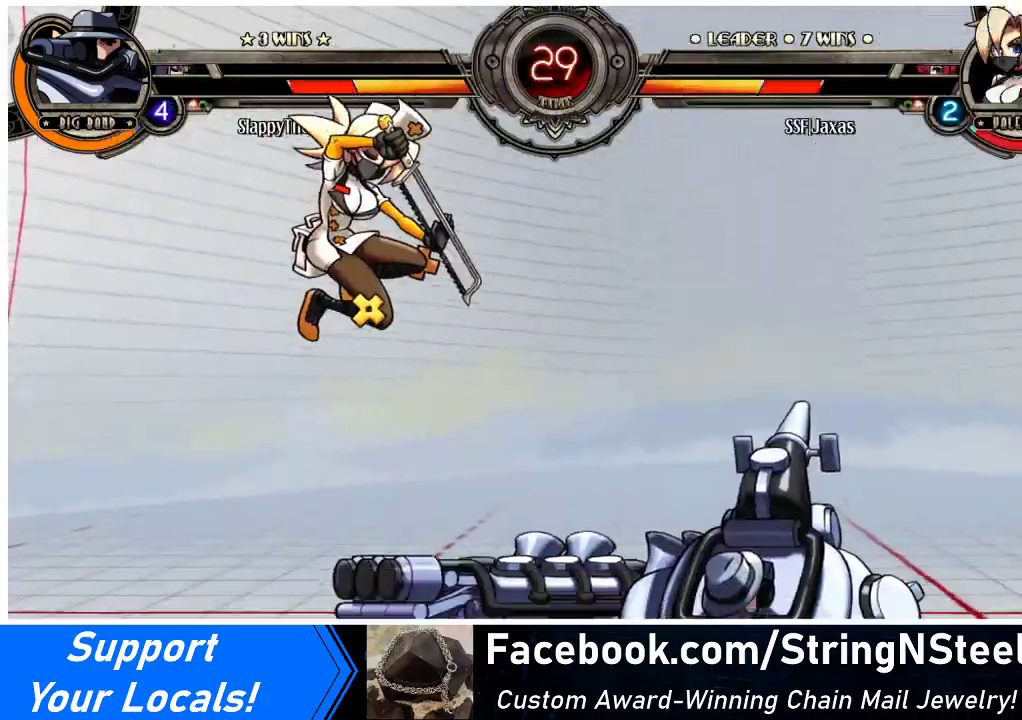
{"buttons": [], "events": [[33, "DPAD_RIGHT", "down"], [100, "DPAD_DOWN", "up"], [100, "R1", "down"], [167, "DPAD_RIGHT", "up"], [200, "R1", "up"]]}
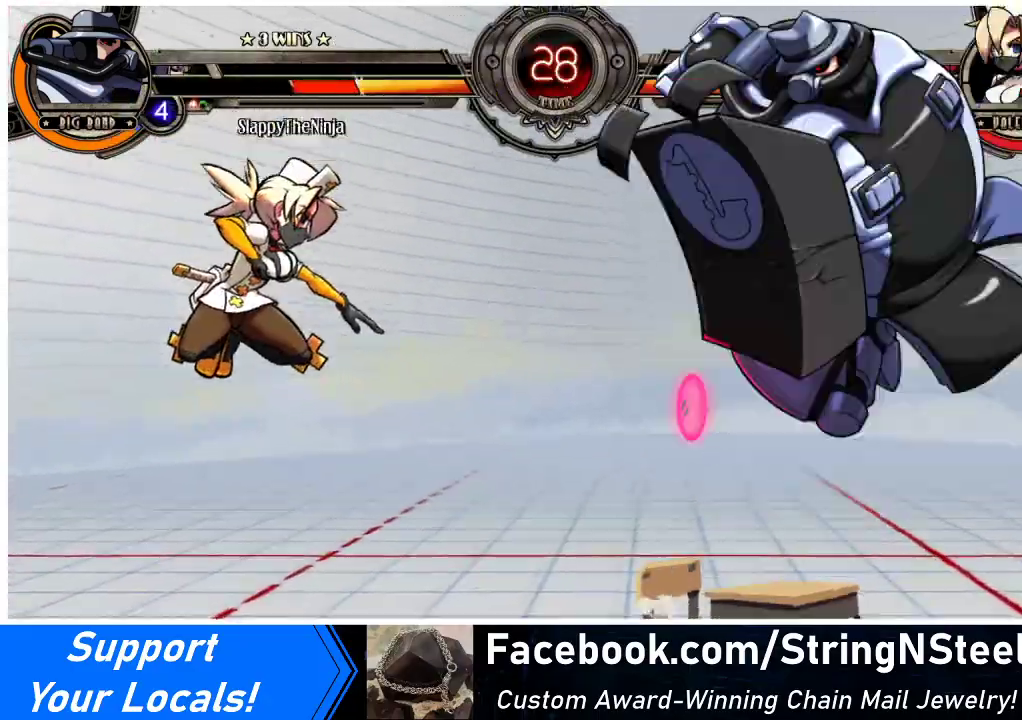
{"buttons": ["DPAD_RIGHT"], "events": [[100, "DPAD_LEFT", "down"], [400, "DPAD_LEFT", "up"], [500, "DPAD_RIGHT", "down"]]}